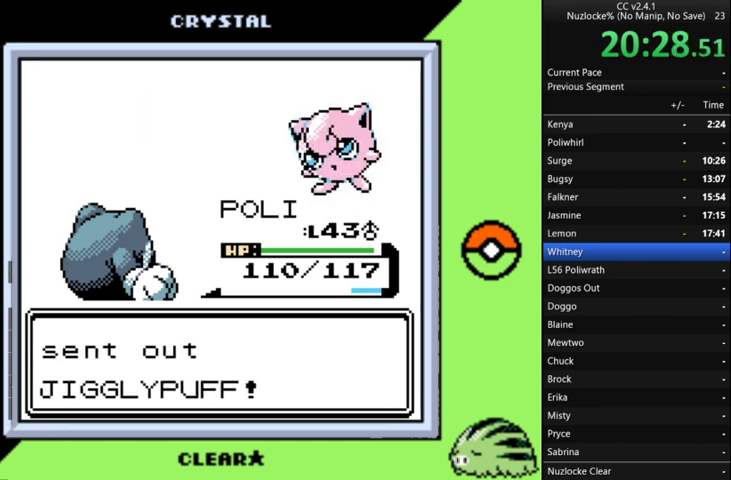
Gameplay with a controller (Nintendo layout); each line is a JSON object with the inputs held at the frame after it. "events" lists button and stick changes between this image and that frame as [ms after this image, input, new state], when the widget could be followed in between. Not read: L3 R3 left_stick.
{"buttons": [], "events": [[67, "A", "up"], [167, "A", "down"], [233, "A", "up"], [333, "A", "down"], [433, "A", "up"]]}
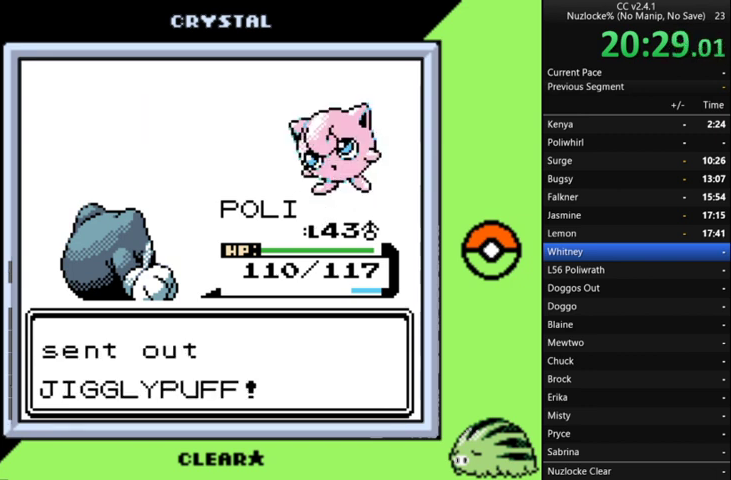
{"buttons": [], "events": [[67, "A", "down"], [167, "A", "up"]]}
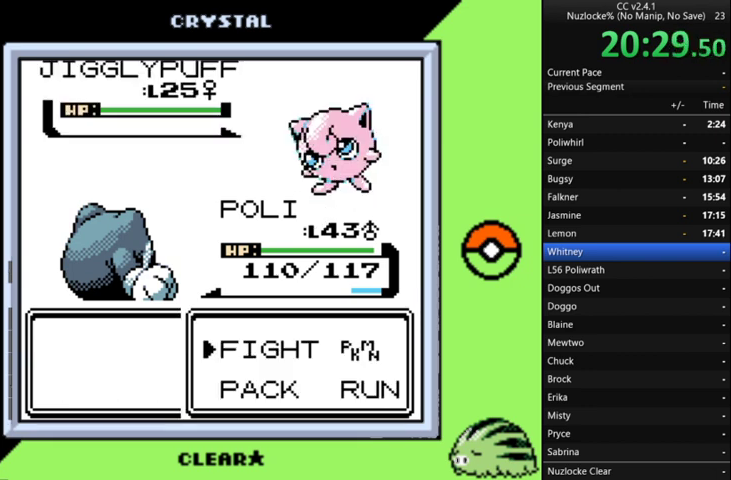
{"buttons": ["A"], "events": [[67, "A", "down"], [167, "A", "up"], [267, "A", "down"], [367, "A", "up"], [467, "A", "down"]]}
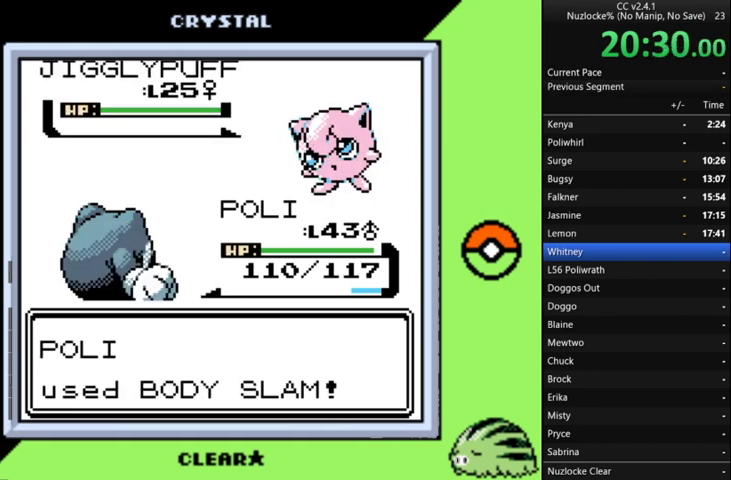
{"buttons": [], "events": [[267, "A", "up"], [333, "A", "down"], [433, "A", "up"]]}
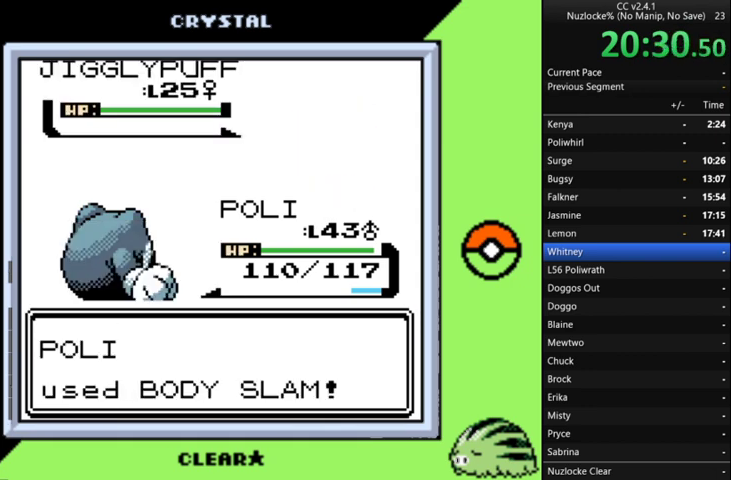
{"buttons": [], "events": [[33, "A", "down"], [100, "A", "up"]]}
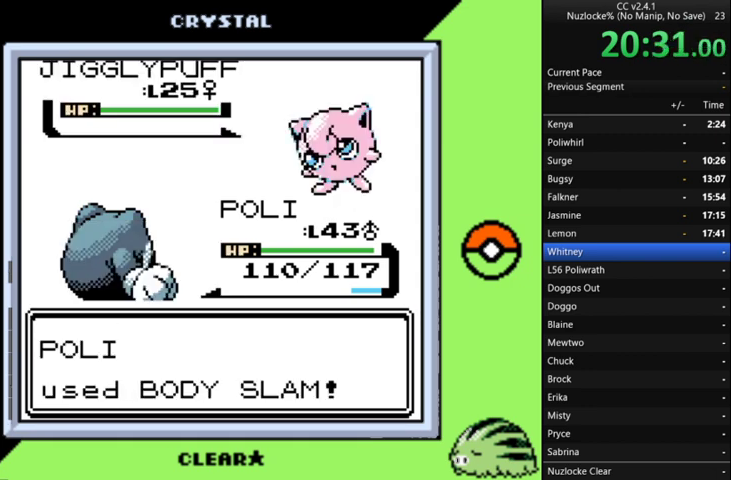
{"buttons": [], "events": []}
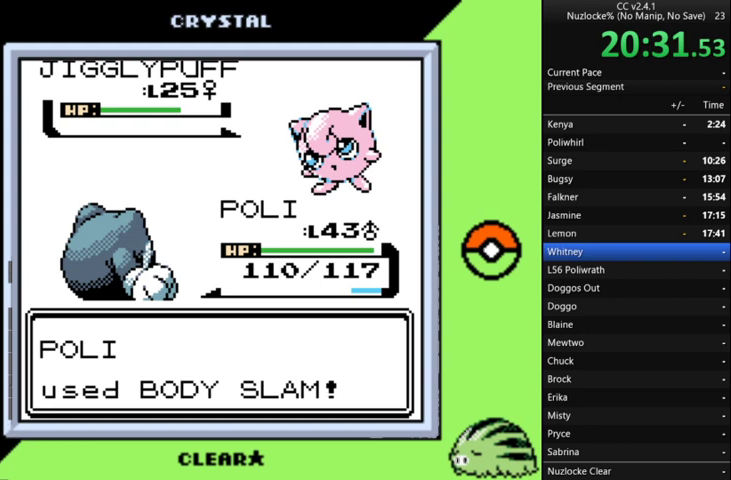
{"buttons": [], "events": []}
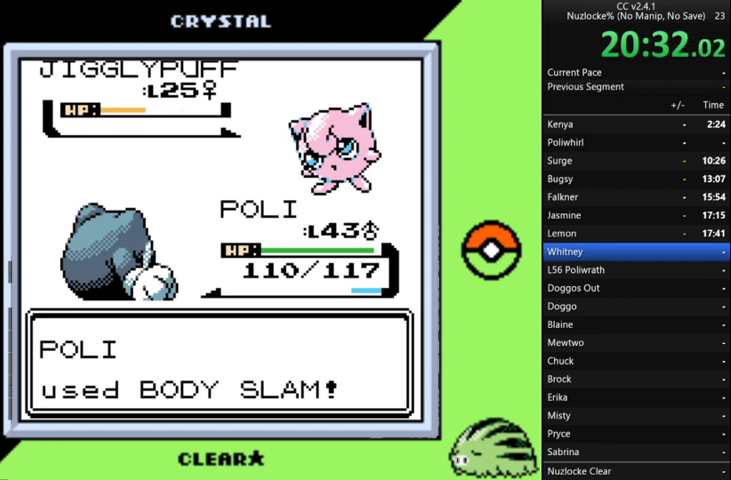
{"buttons": [], "events": []}
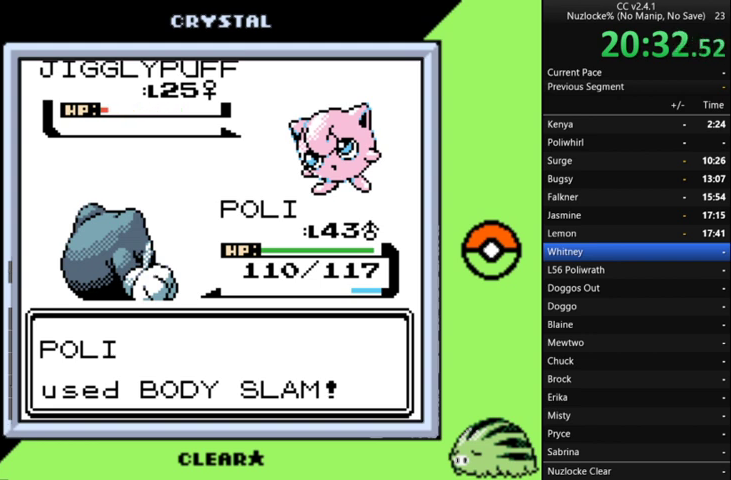
{"buttons": ["A"], "events": [[333, "A", "down"]]}
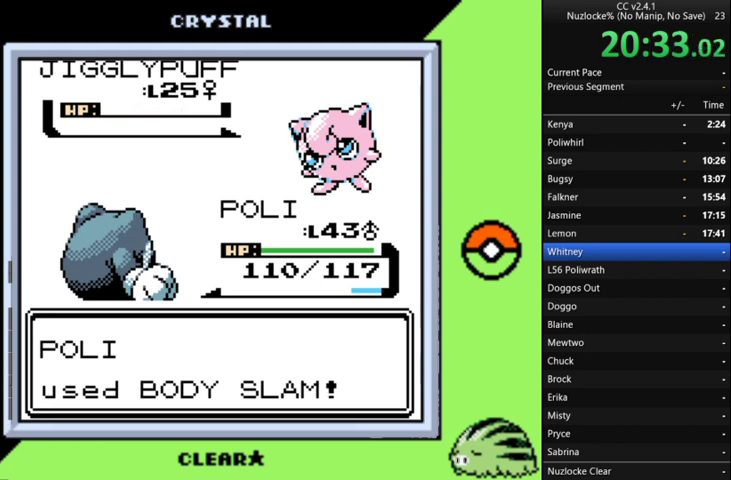
{"buttons": [], "events": [[100, "A", "up"], [200, "A", "down"], [300, "A", "up"], [367, "A", "down"], [467, "A", "up"]]}
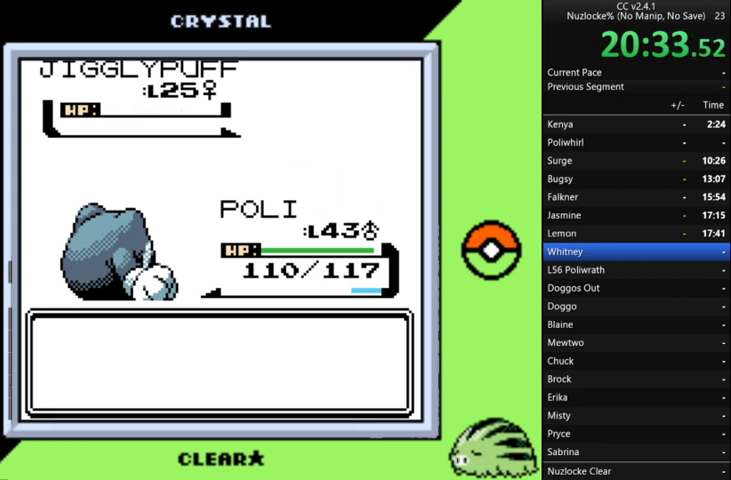
{"buttons": [], "events": [[33, "A", "down"], [300, "A", "up"], [400, "A", "down"], [500, "A", "up"]]}
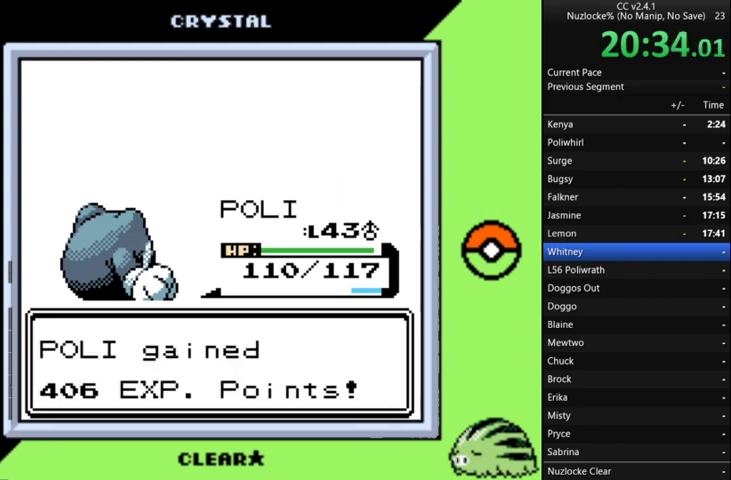
{"buttons": ["A"], "events": [[67, "A", "down"], [167, "A", "up"], [267, "A", "down"], [367, "A", "up"], [467, "A", "down"]]}
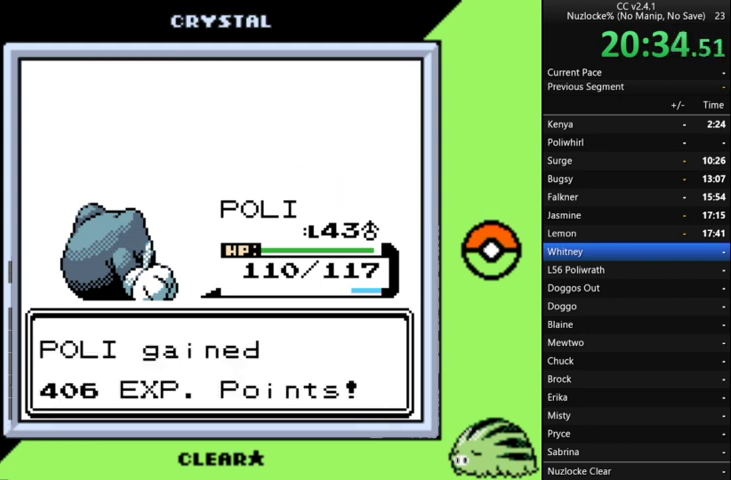
{"buttons": ["A"], "events": [[33, "A", "up"], [133, "A", "down"], [233, "A", "up"], [300, "A", "down"]]}
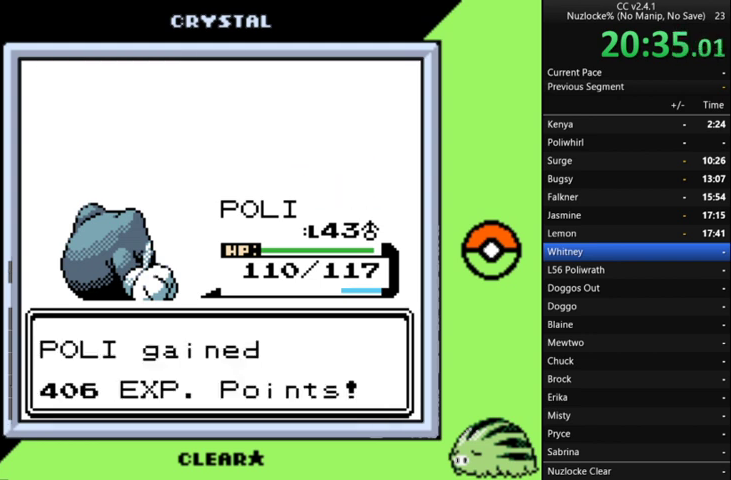
{"buttons": [], "events": [[100, "A", "up"], [167, "A", "down"], [500, "A", "up"]]}
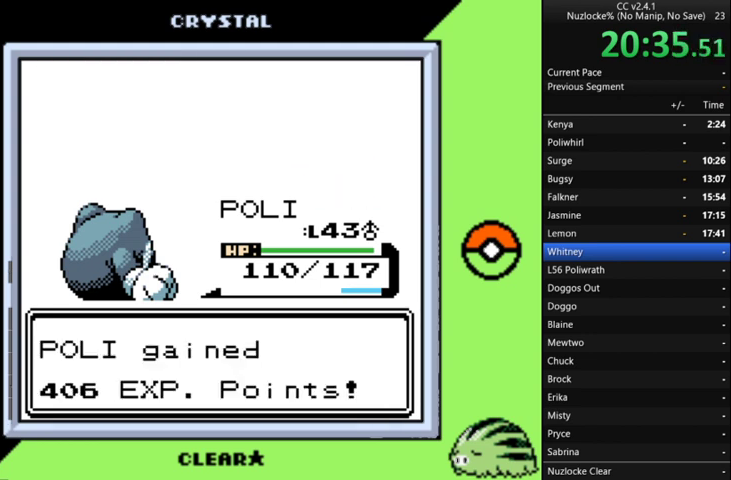
{"buttons": ["A"], "events": [[100, "A", "down"], [200, "A", "up"], [300, "A", "down"], [400, "A", "up"], [467, "A", "down"]]}
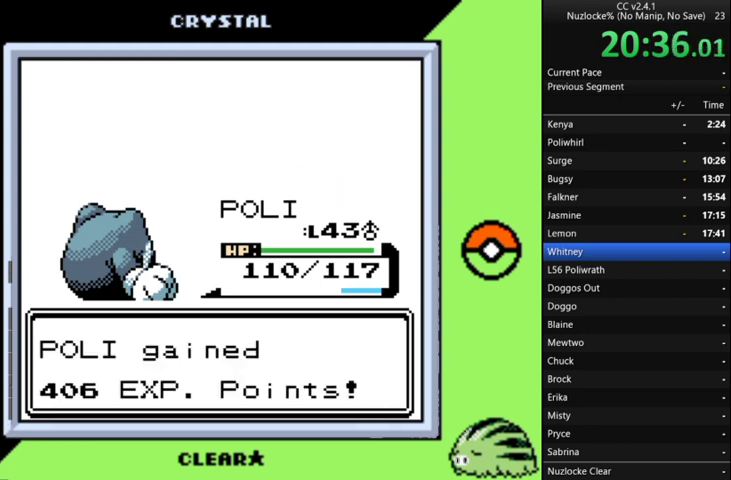
{"buttons": ["A"], "events": [[67, "A", "up"], [133, "A", "down"], [433, "A", "up"], [500, "A", "down"]]}
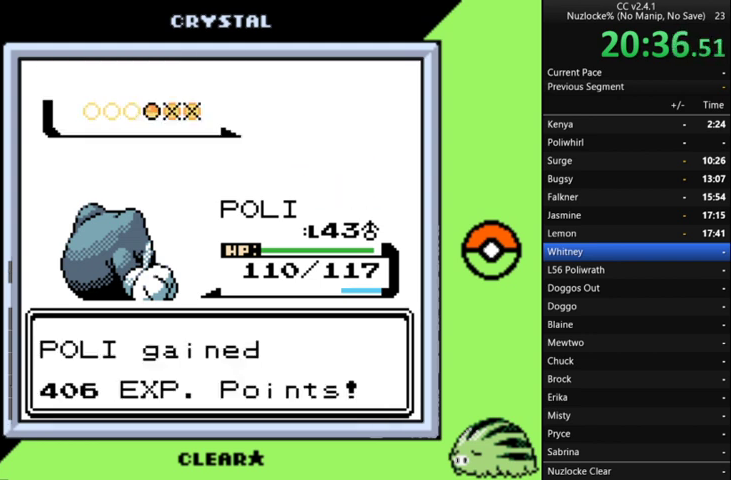
{"buttons": [], "events": [[500, "A", "up"]]}
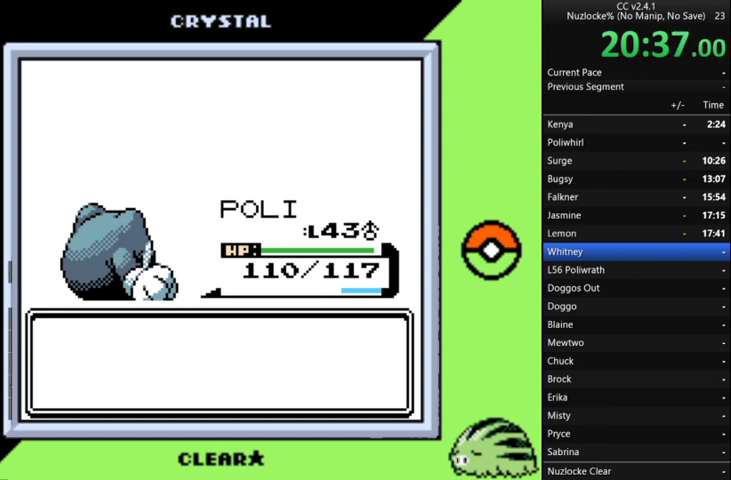
{"buttons": ["A"], "events": [[67, "A", "down"], [133, "A", "up"], [233, "A", "down"], [333, "A", "up"], [433, "A", "down"]]}
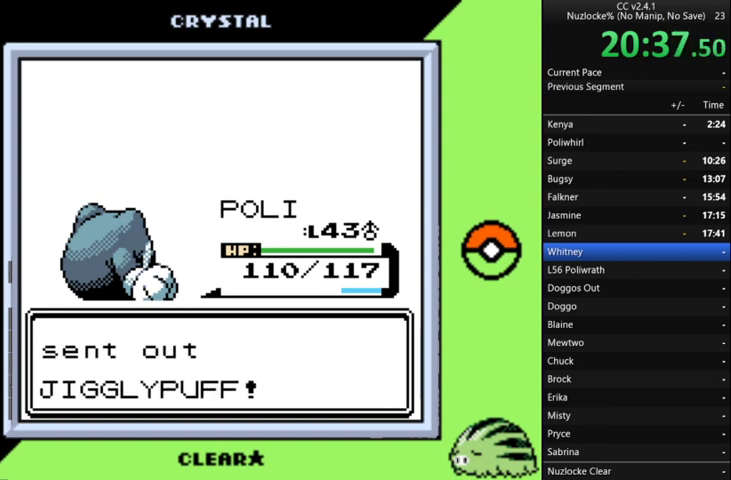
{"buttons": [], "events": [[33, "A", "up"], [100, "A", "down"], [200, "A", "up"]]}
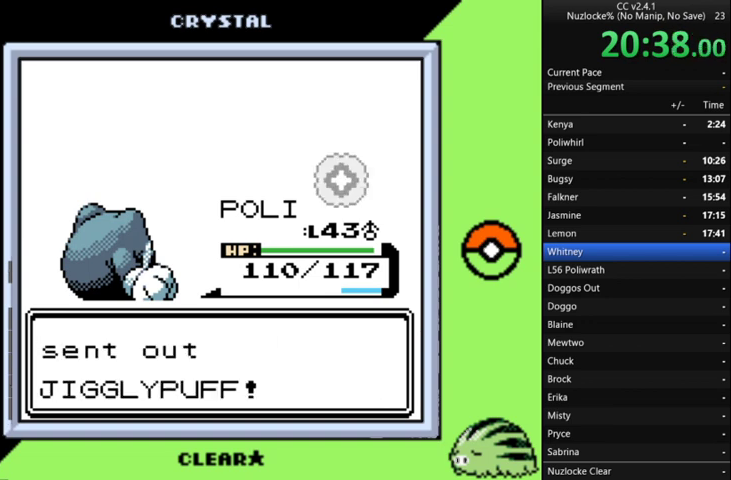
{"buttons": [], "events": [[367, "A", "down"], [500, "A", "up"]]}
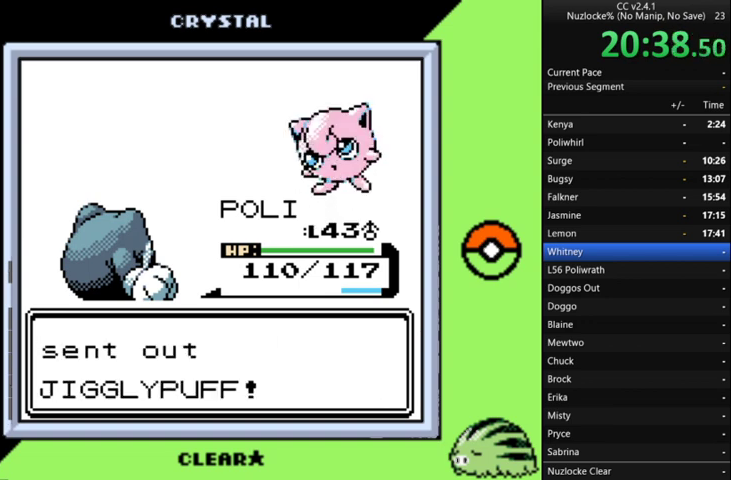
{"buttons": [], "events": [[333, "A", "down"], [433, "A", "up"]]}
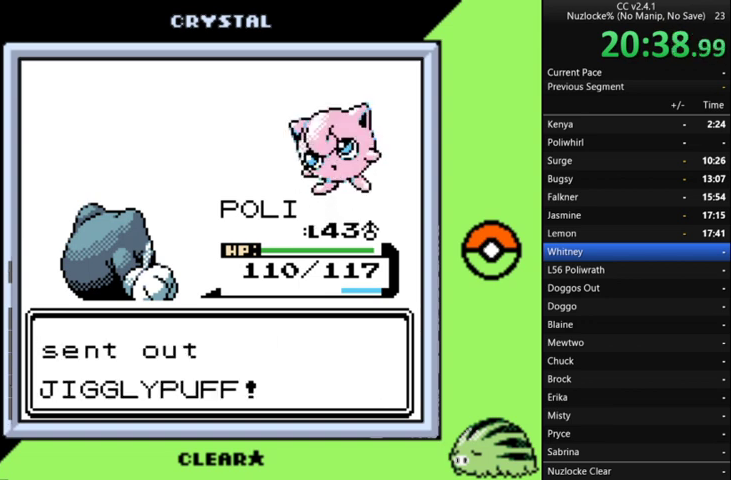
{"buttons": [], "events": [[367, "A", "down"], [433, "A", "up"]]}
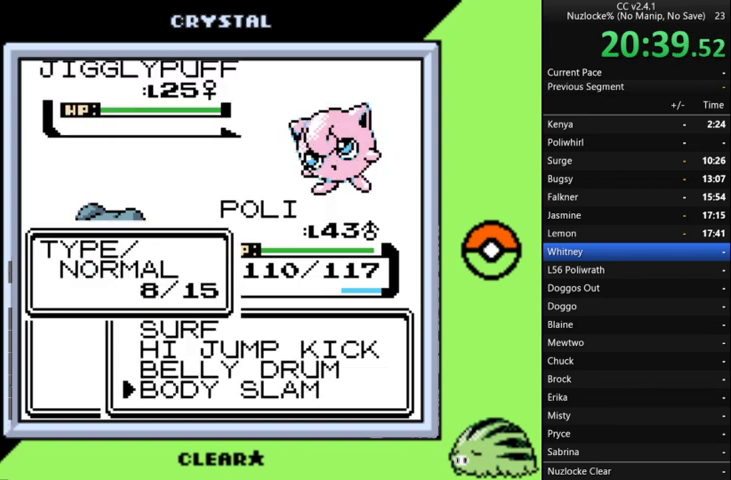
{"buttons": [], "events": [[33, "A", "down"], [167, "A", "up"], [233, "A", "down"], [333, "A", "up"], [400, "A", "down"], [500, "A", "up"]]}
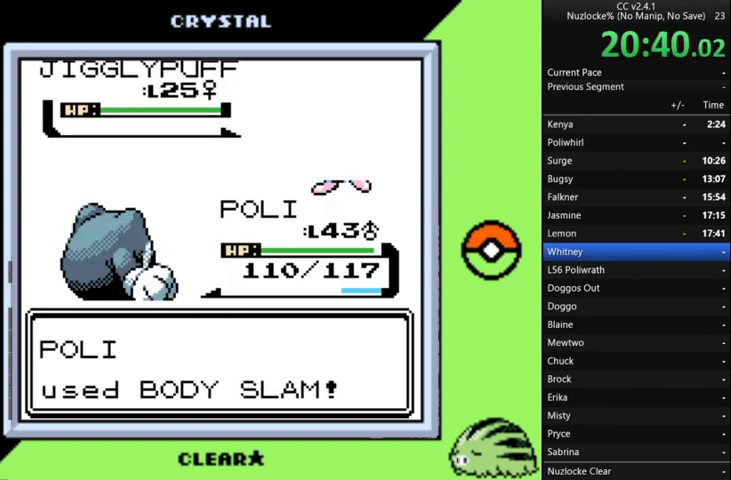
{"buttons": [], "events": []}
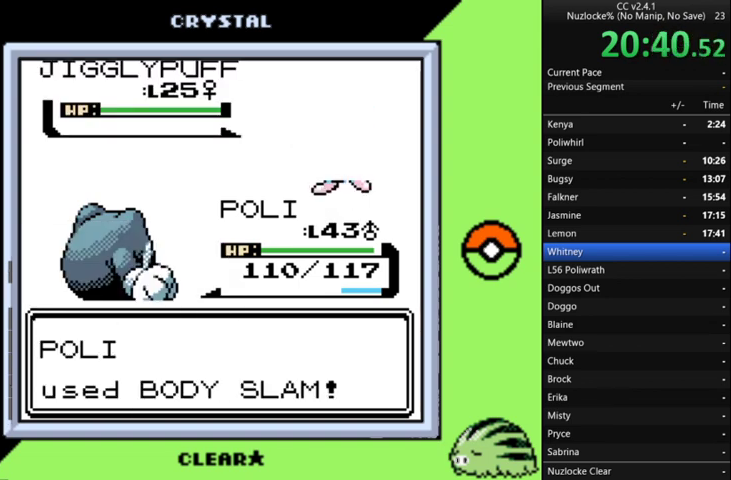
{"buttons": [], "events": []}
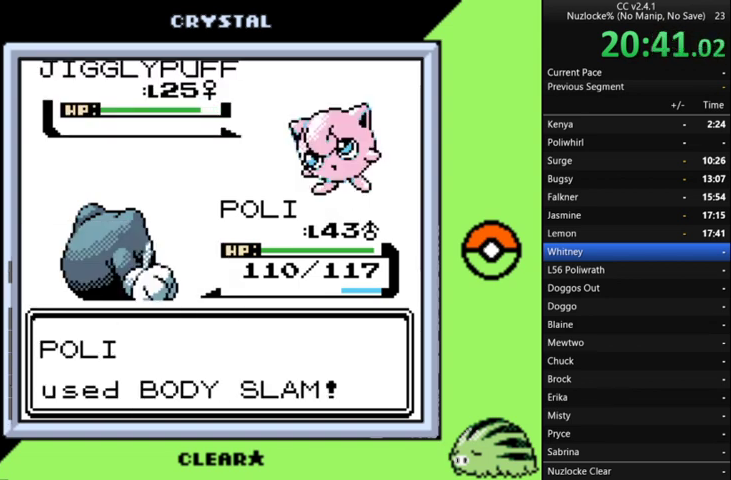
{"buttons": [], "events": []}
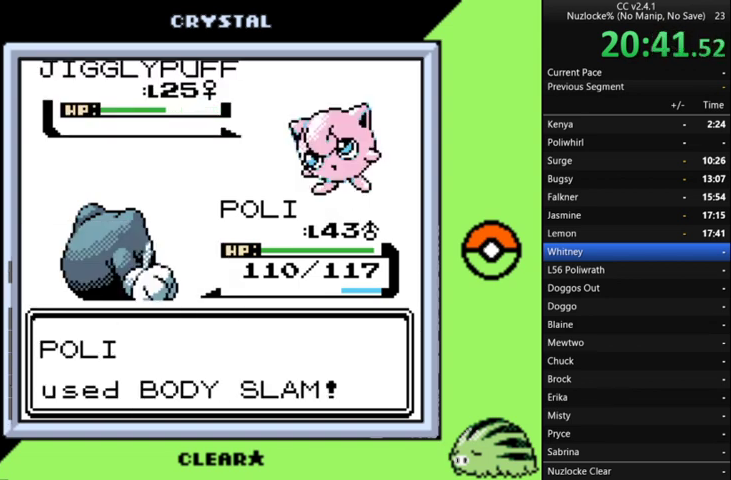
{"buttons": [], "events": []}
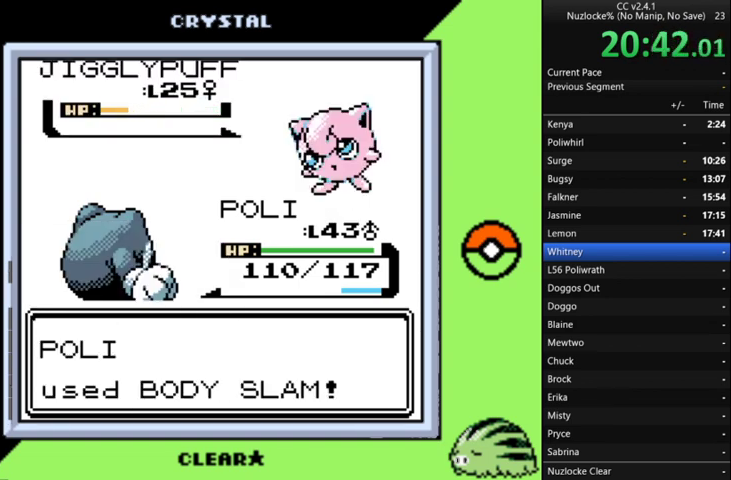
{"buttons": [], "events": []}